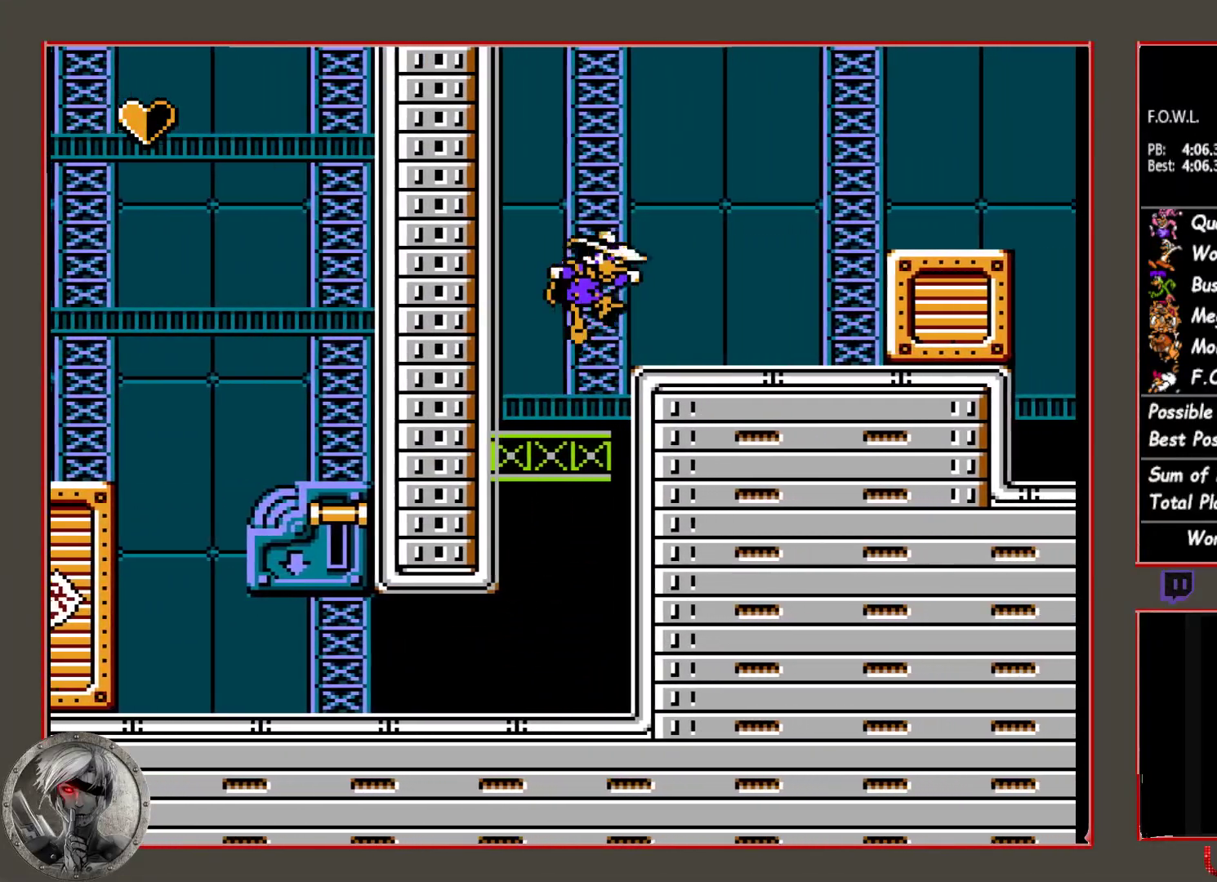
Gameplay with a controller (PlayStation layout); each line is a JSON object with the inputs held at the frame after it. "button_events" lists button changes between this image and that frame as [ms after this image, input, new state], when the widget could be followed in between (sticks are given only as held states). Not read: L3 R3 left_stick right_stick.
{"buttons": ["CIRCLE", "DPAD_RIGHT"], "button_events": [[183, "CIRCLE", "up"], [483, "CIRCLE", "down"]]}
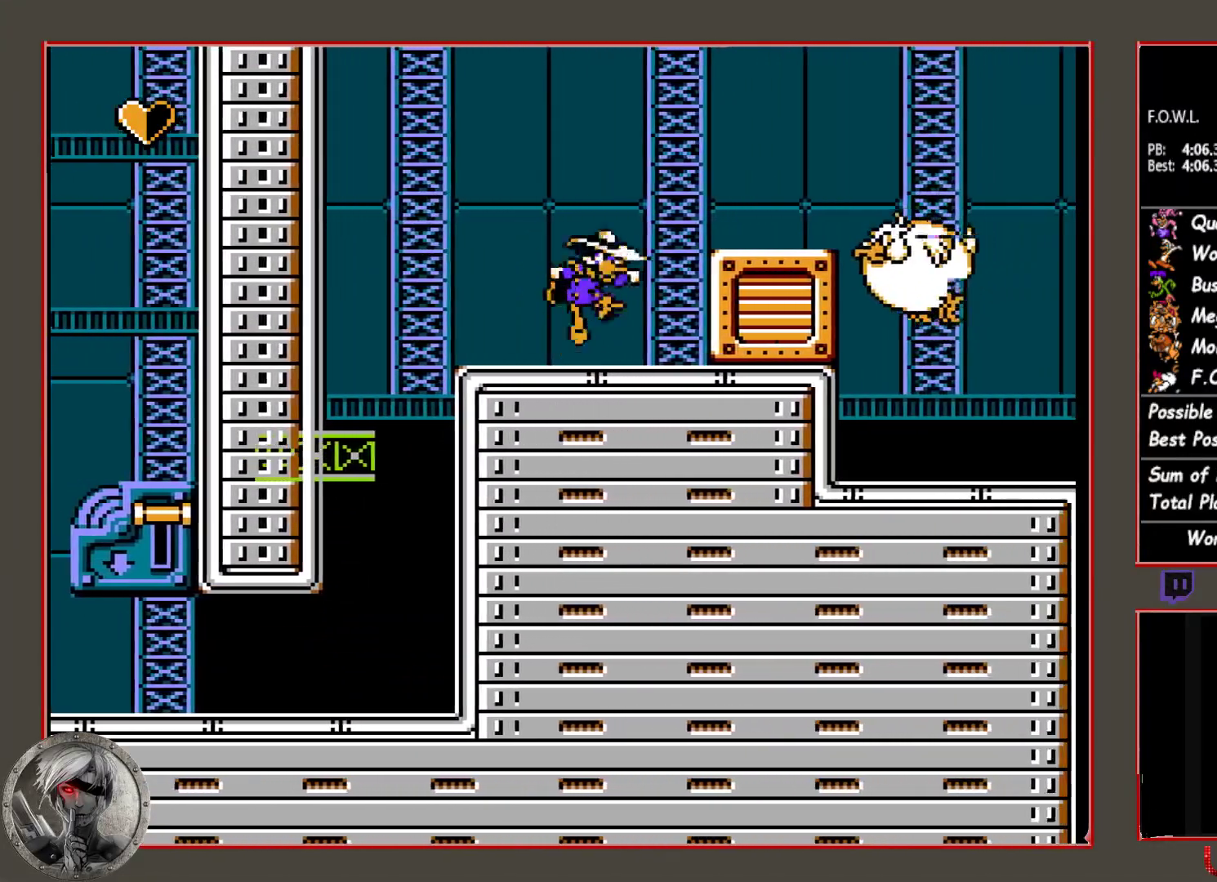
{"buttons": ["CIRCLE"], "button_events": [[233, "CIRCLE", "up"], [267, "DPAD_RIGHT", "up"], [467, "CIRCLE", "down"]]}
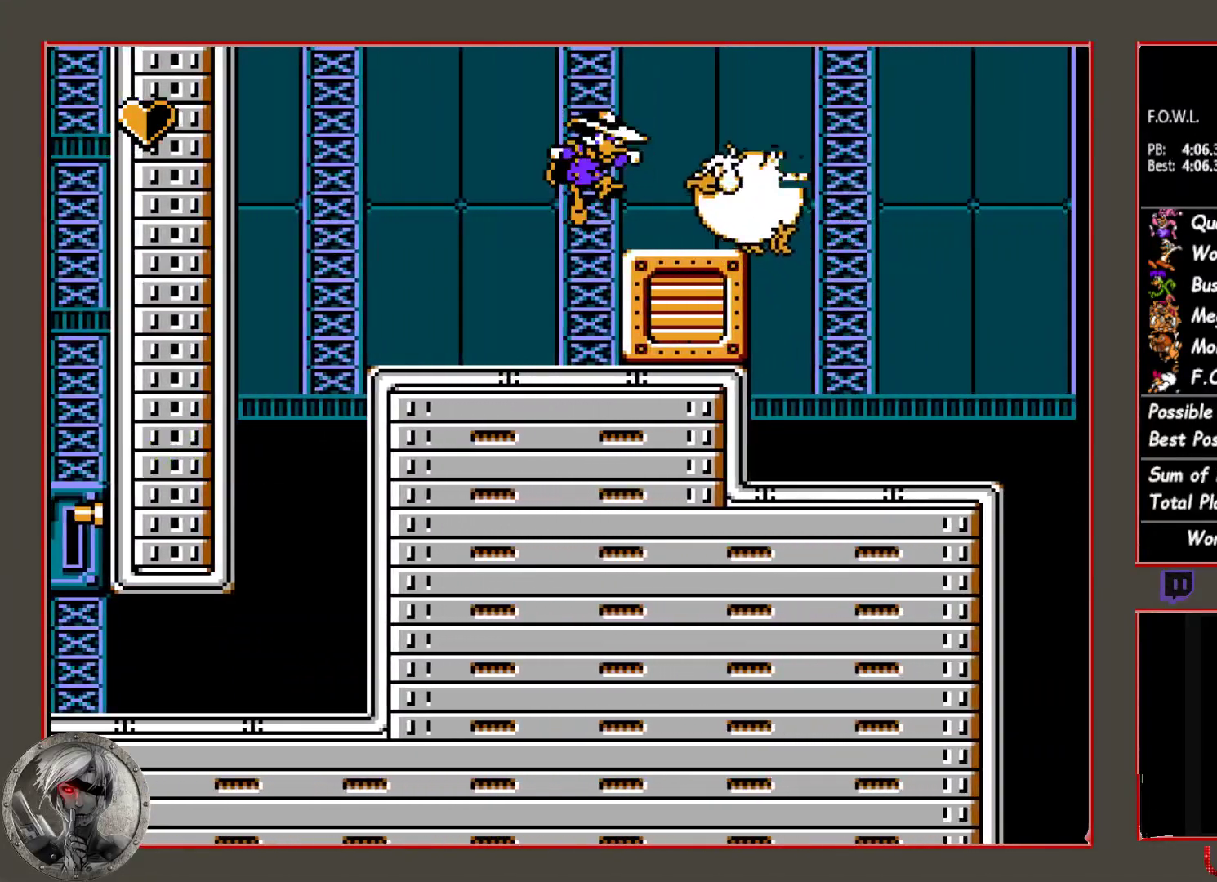
{"buttons": ["DPAD_RIGHT"], "button_events": [[17, "DPAD_RIGHT", "down"], [500, "CIRCLE", "up"]]}
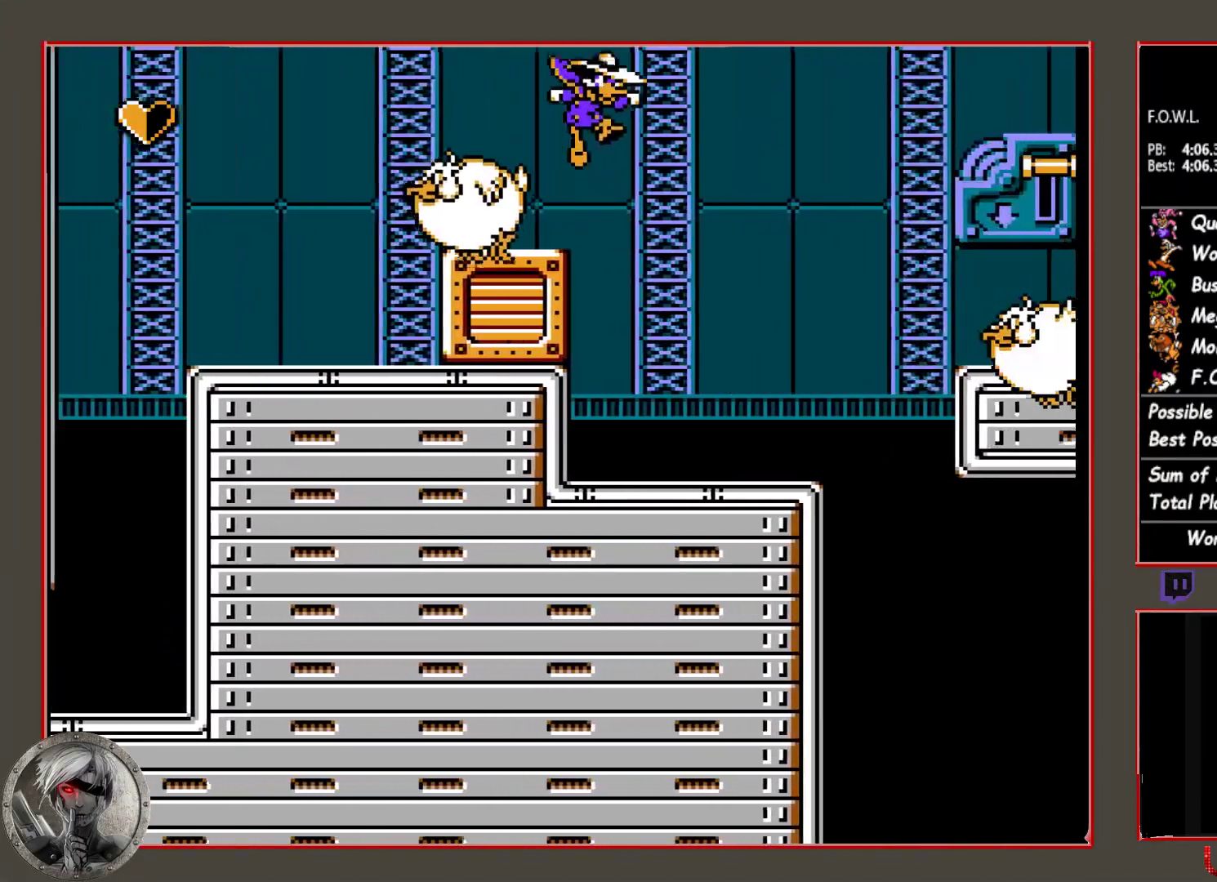
{"buttons": ["DPAD_RIGHT"], "button_events": []}
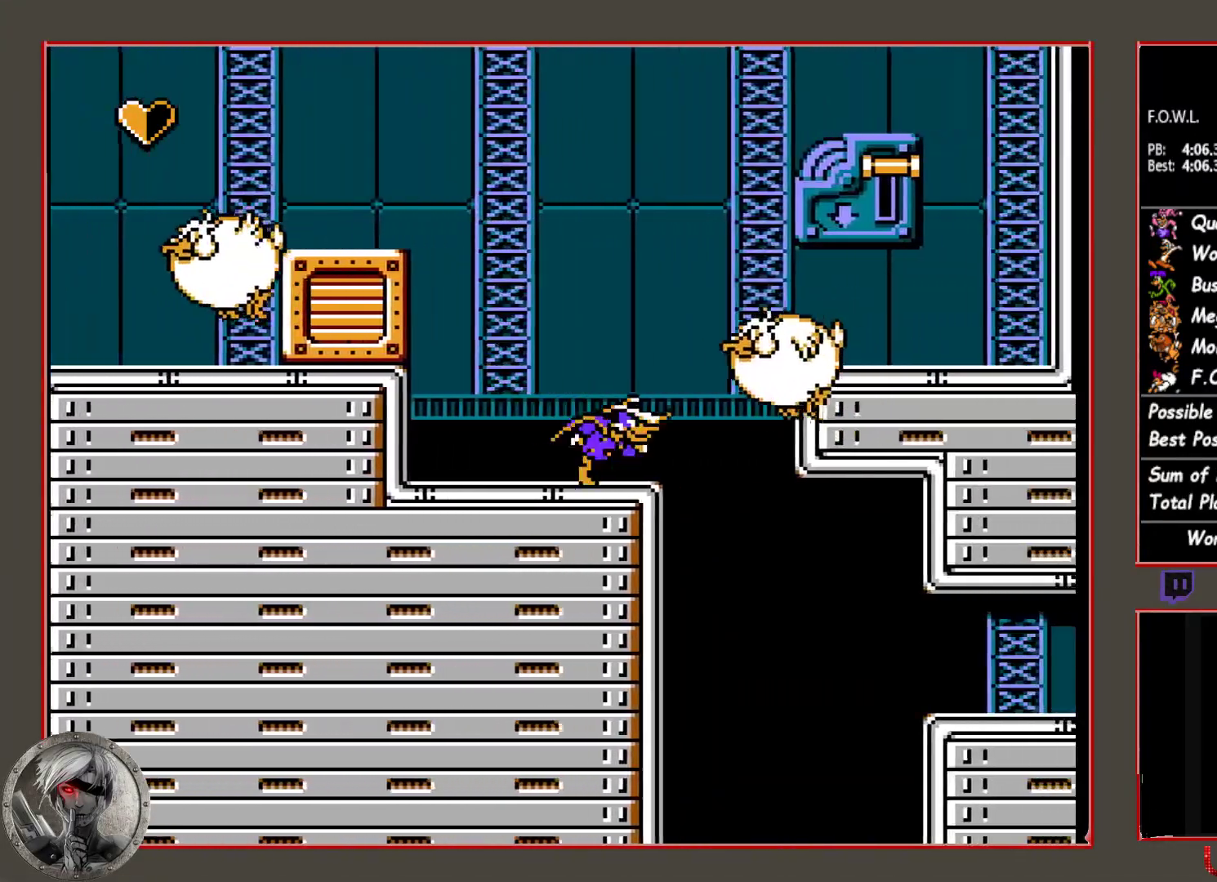
{"buttons": ["DPAD_DOWN"], "button_events": [[217, "DPAD_RIGHT", "up"], [283, "DPAD_DOWN", "down"]]}
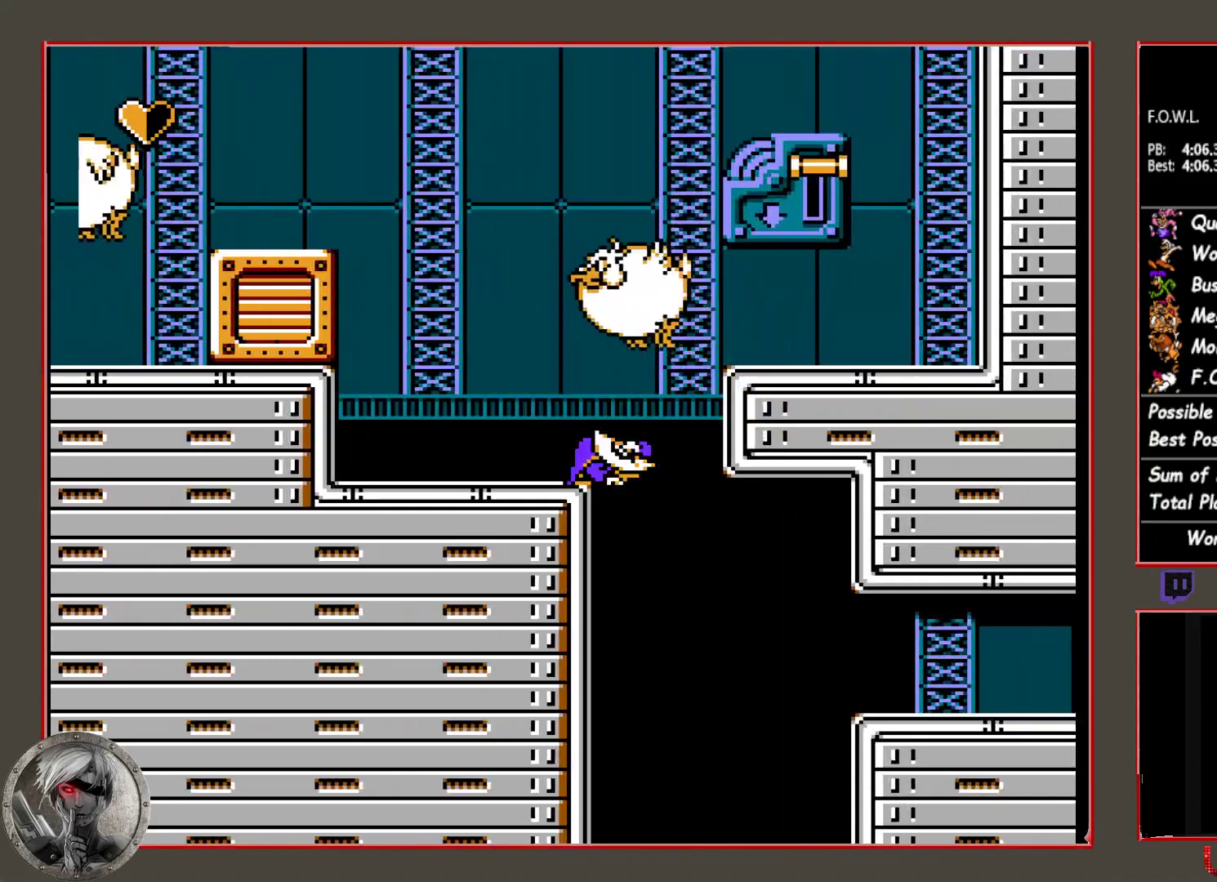
{"buttons": ["DPAD_DOWN"], "button_events": []}
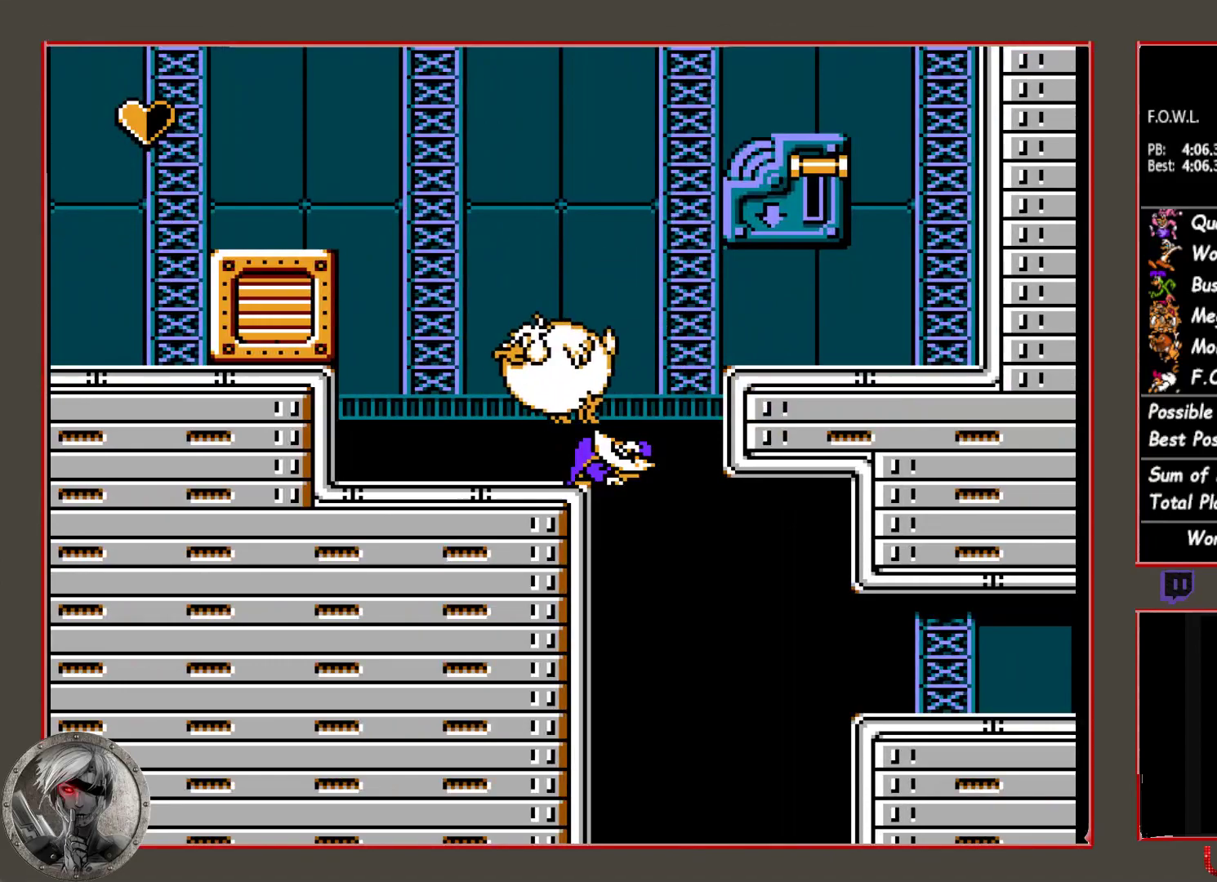
{"buttons": ["CIRCLE", "DPAD_RIGHT"], "button_events": [[350, "DPAD_DOWN", "up"], [433, "CIRCLE", "down"], [450, "DPAD_RIGHT", "down"]]}
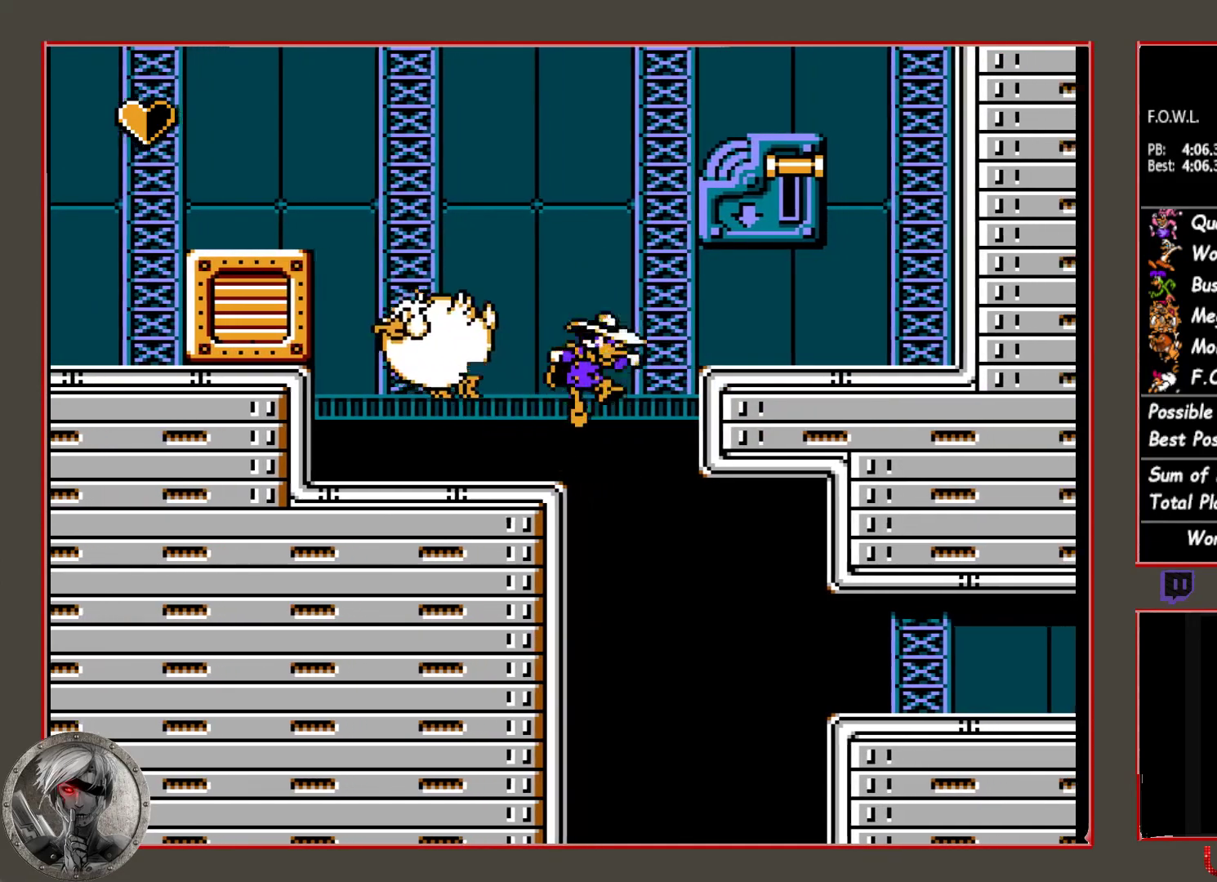
{"buttons": ["CIRCLE", "DPAD_RIGHT"], "button_events": [[250, "CIRCLE", "up"], [500, "CIRCLE", "down"]]}
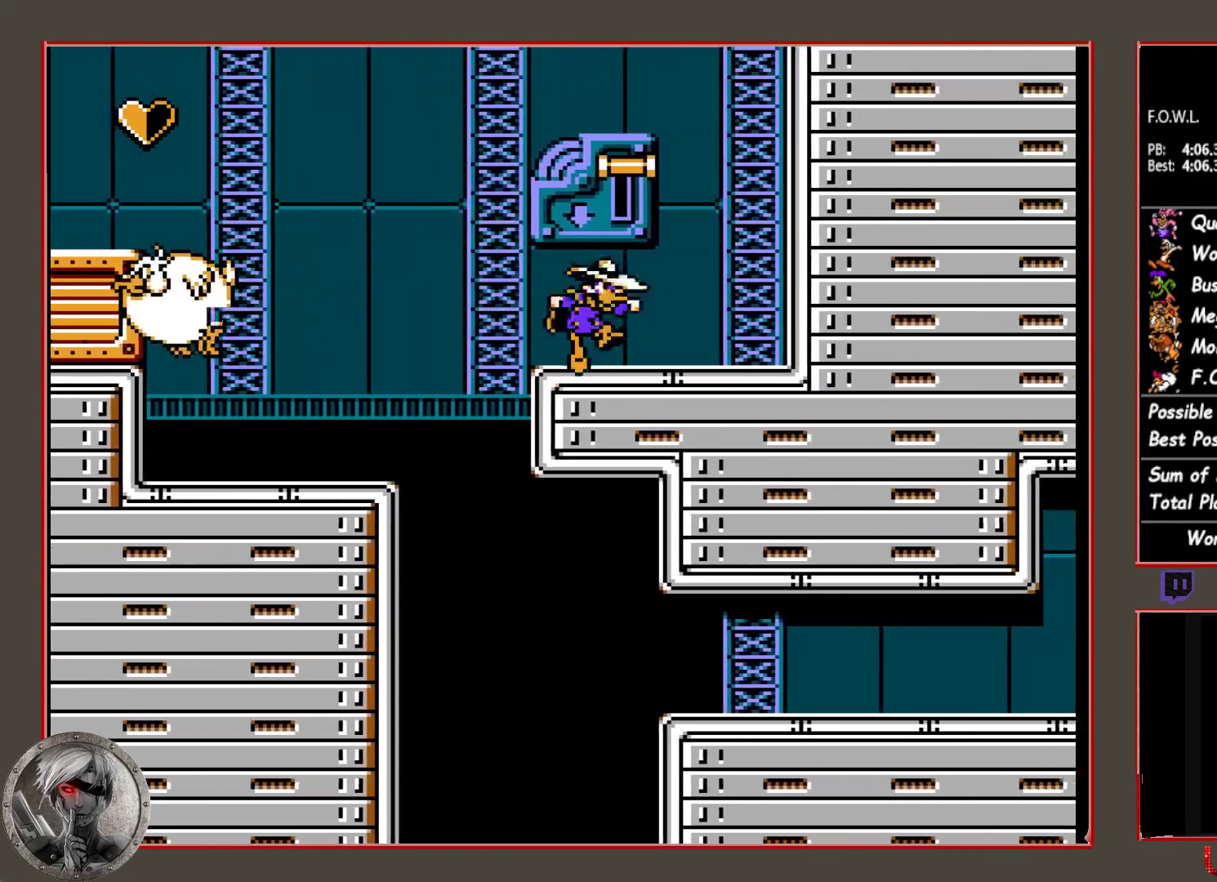
{"buttons": ["DPAD_LEFT"], "button_events": [[33, "DPAD_RIGHT", "up"], [217, "CIRCLE", "up"], [233, "DPAD_DOWN", "down"], [317, "DPAD_DOWN", "up"], [400, "DPAD_LEFT", "down"]]}
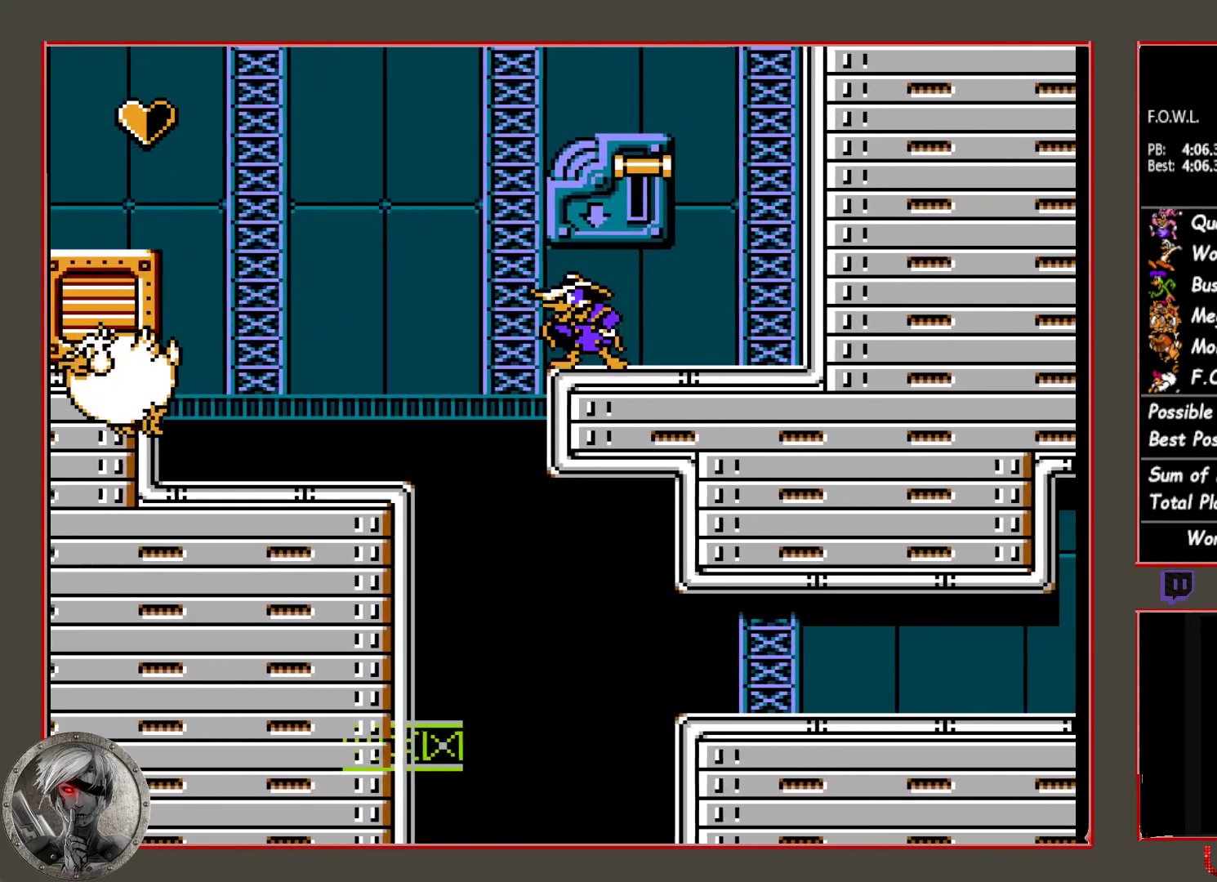
{"buttons": [], "button_events": [[350, "DPAD_LEFT", "up"]]}
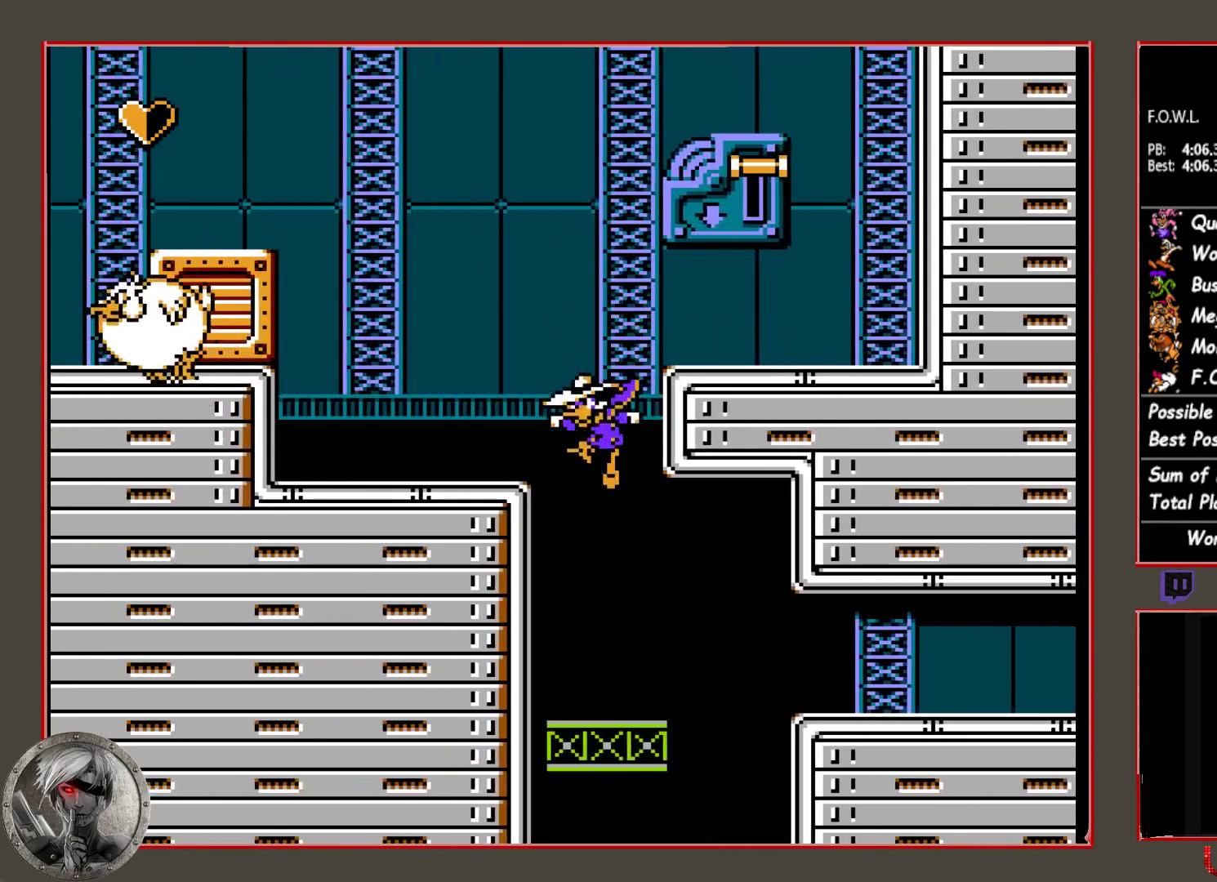
{"buttons": ["CIRCLE", "DPAD_RIGHT"], "button_events": [[183, "DPAD_RIGHT", "down"], [317, "CIRCLE", "down"]]}
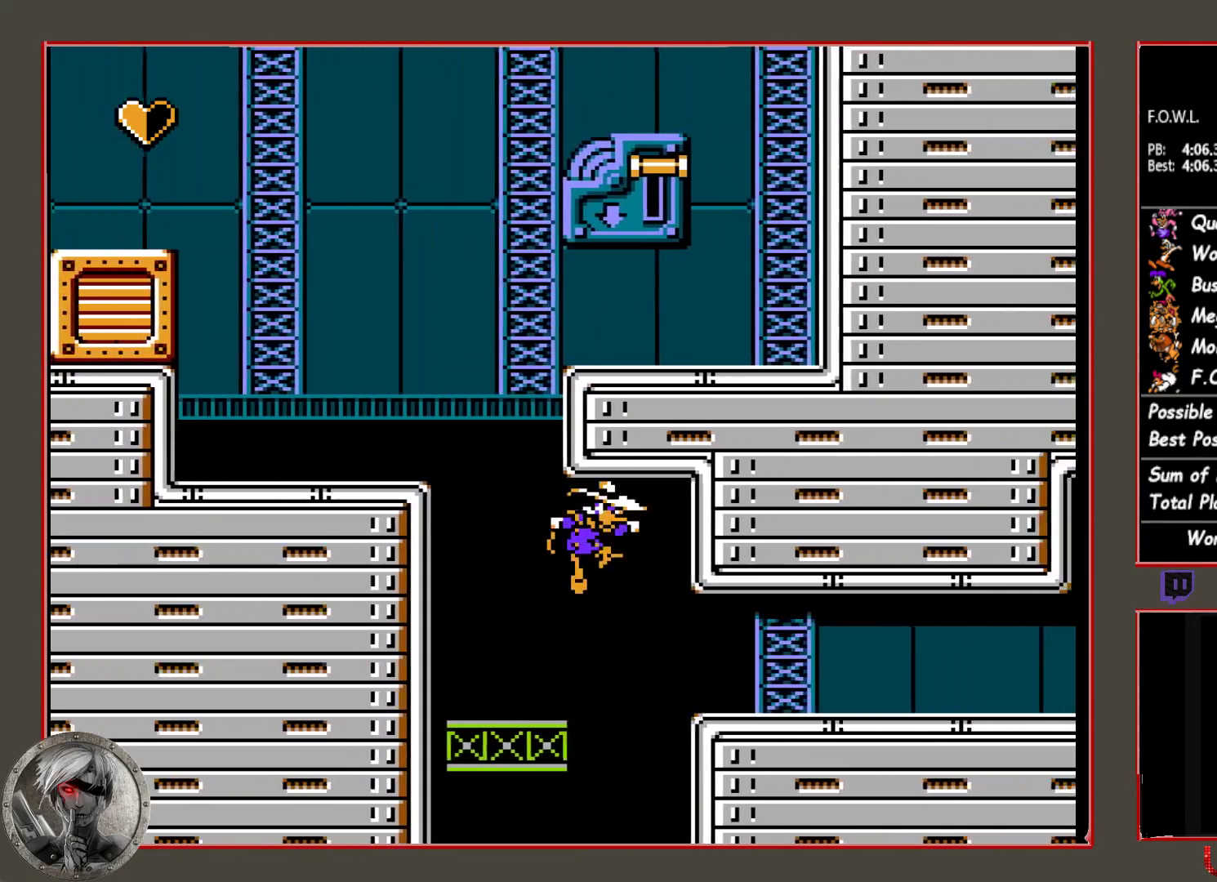
{"buttons": ["DPAD_RIGHT"], "button_events": [[50, "CIRCLE", "up"]]}
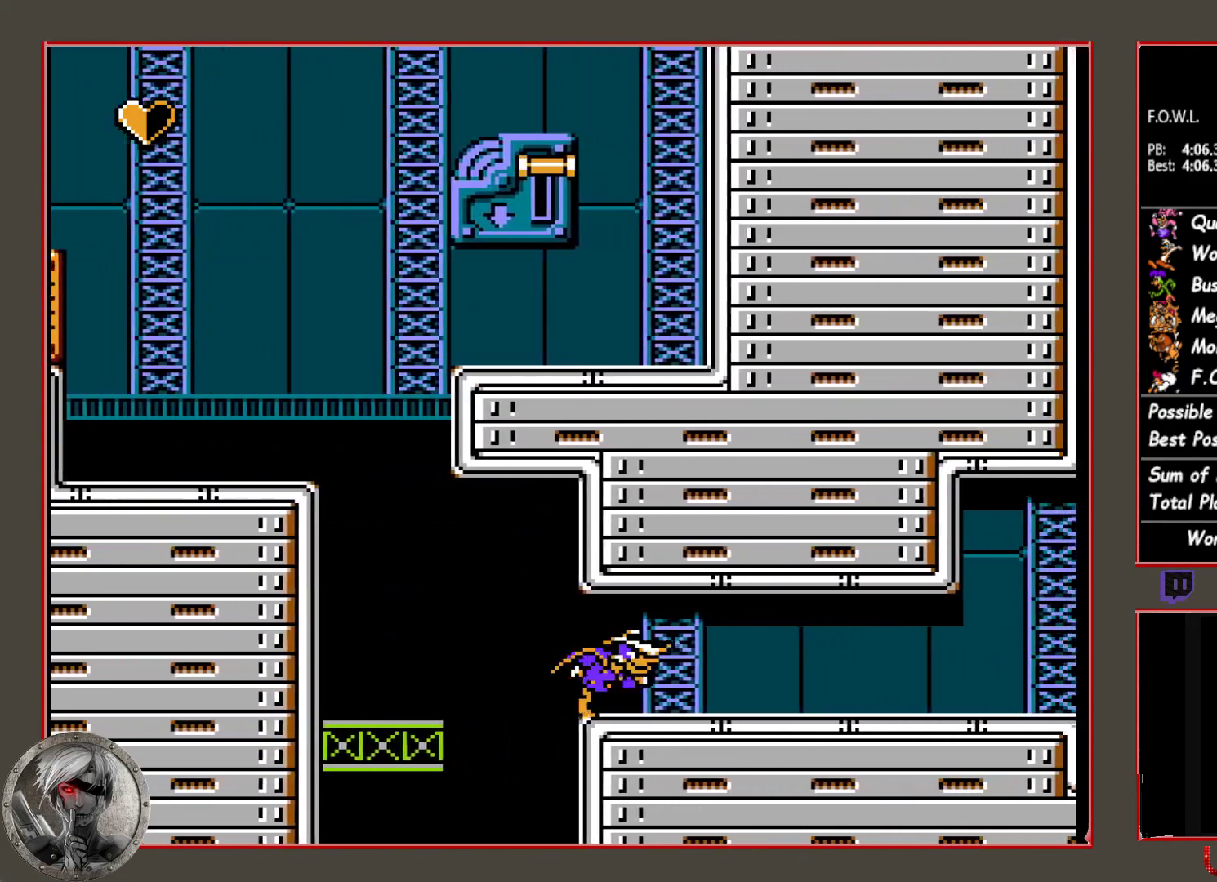
{"buttons": ["DPAD_RIGHT"], "button_events": []}
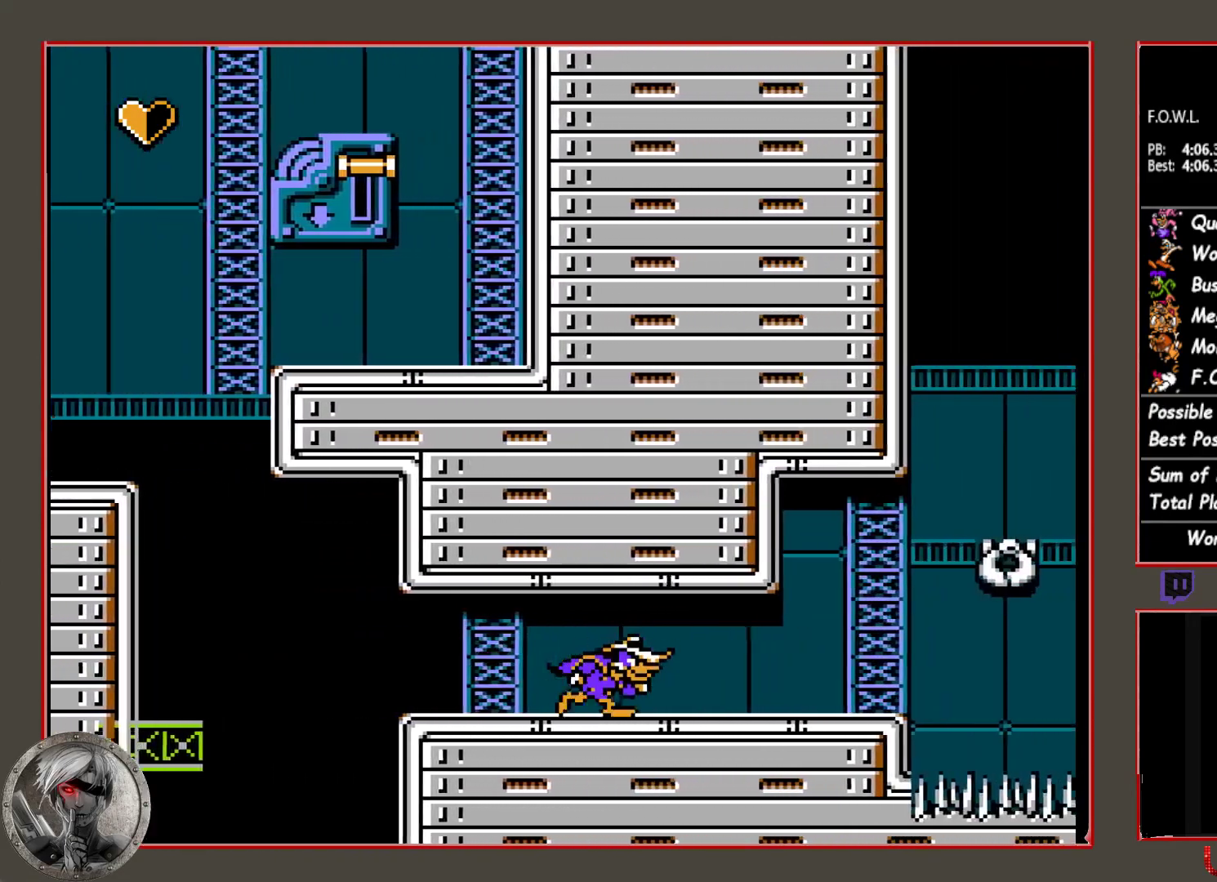
{"buttons": [], "button_events": [[333, "CROSS", "down"], [333, "DPAD_RIGHT", "up"], [433, "CROSS", "up"]]}
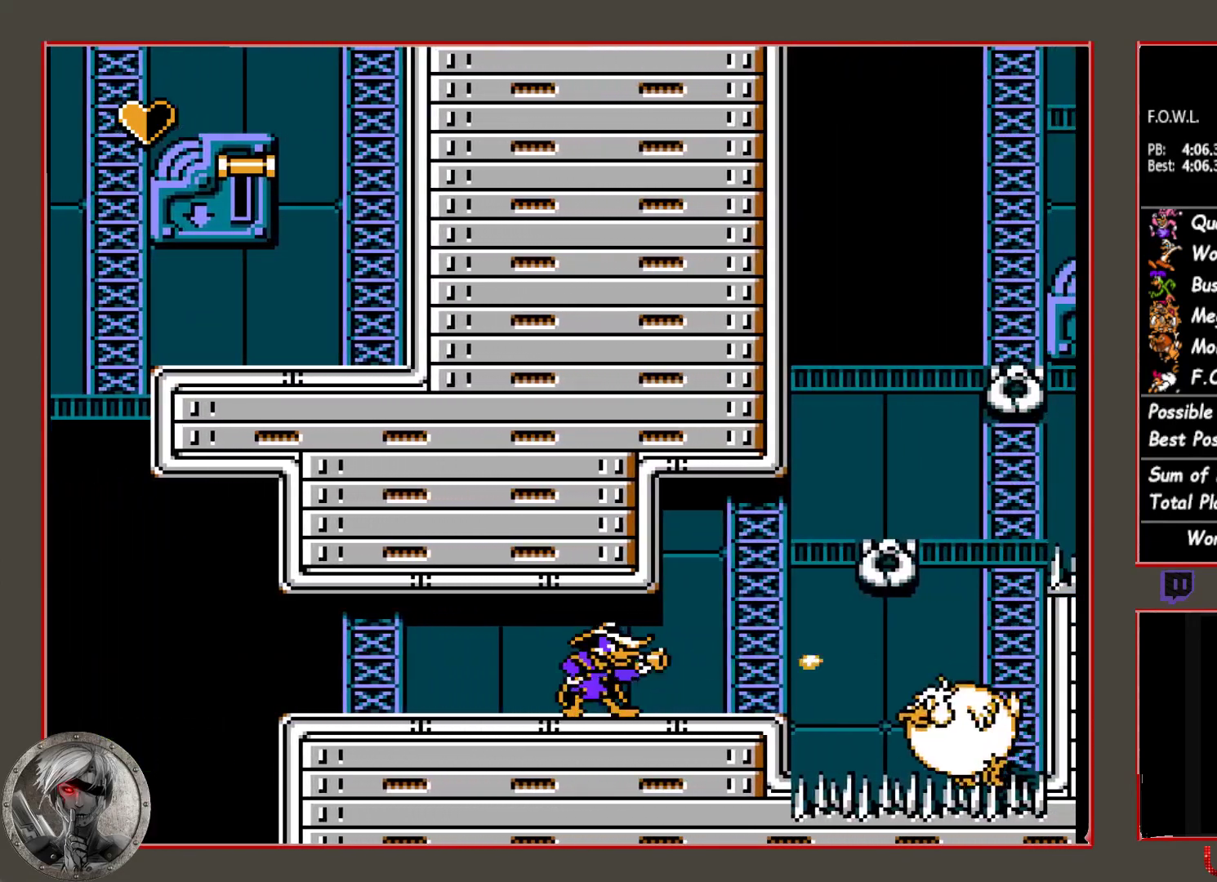
{"buttons": [], "button_events": [[67, "CROSS", "down"], [150, "CROSS", "up"], [233, "CROSS", "down"], [317, "CROSS", "up"], [383, "CROSS", "down"], [467, "CROSS", "up"]]}
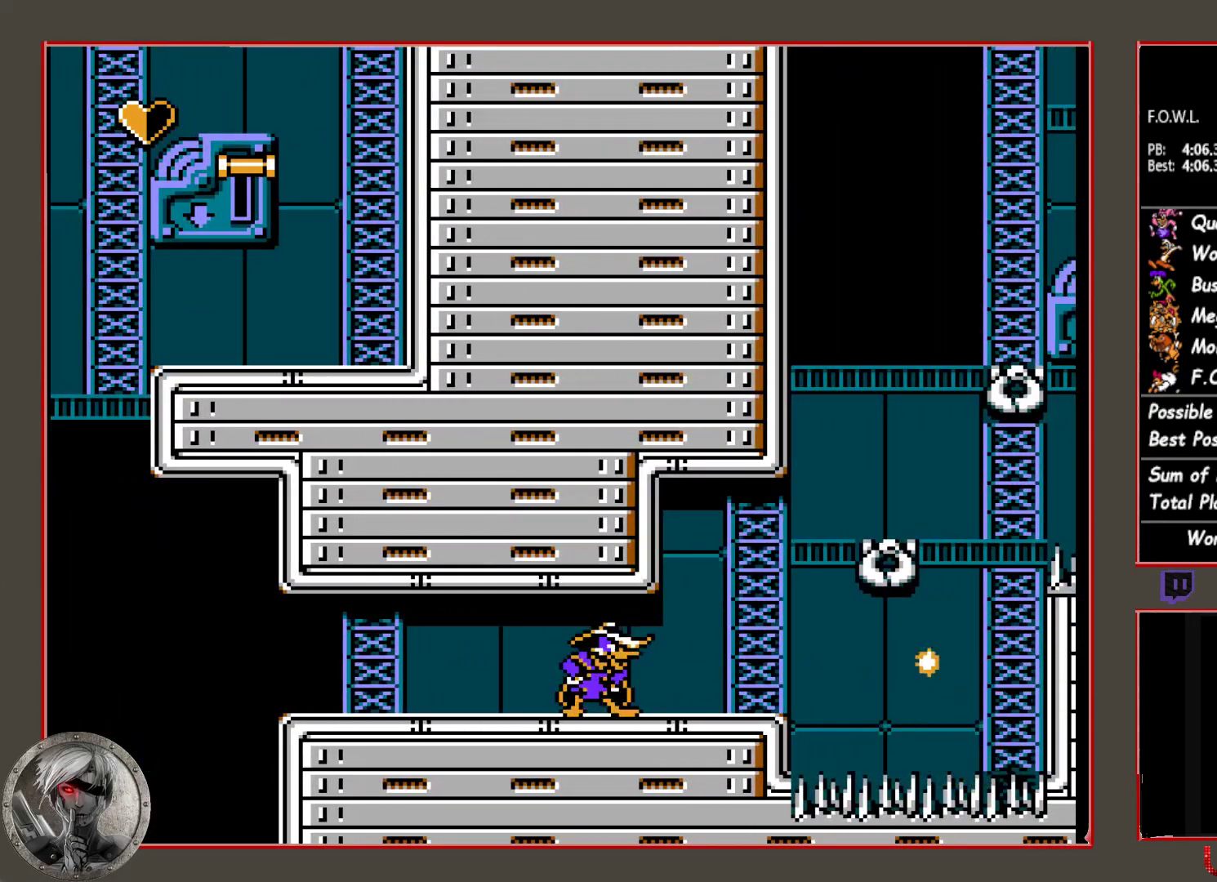
{"buttons": ["DPAD_RIGHT"], "button_events": [[33, "CROSS", "down"], [117, "CROSS", "up"], [167, "CROSS", "down"], [467, "CROSS", "up"], [500, "DPAD_RIGHT", "down"]]}
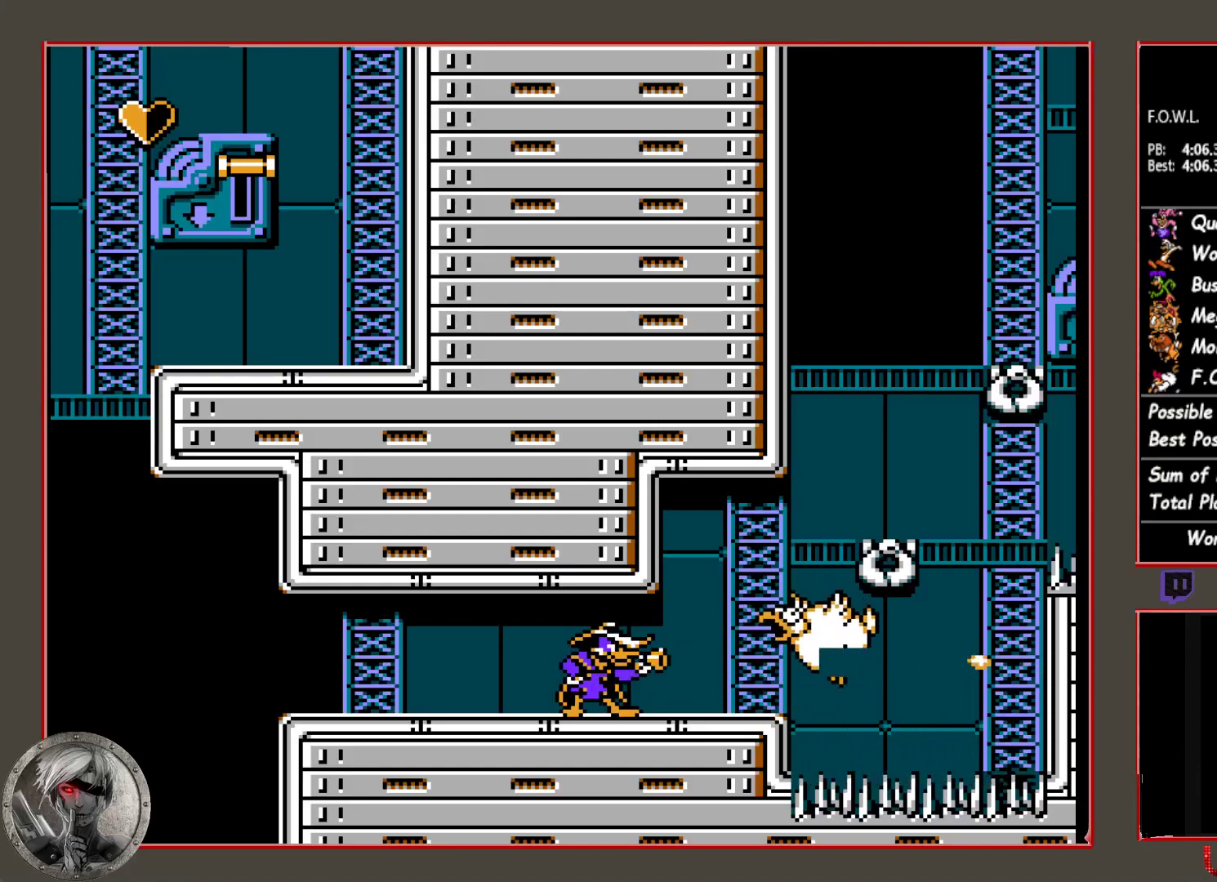
{"buttons": ["DPAD_RIGHT"], "button_events": []}
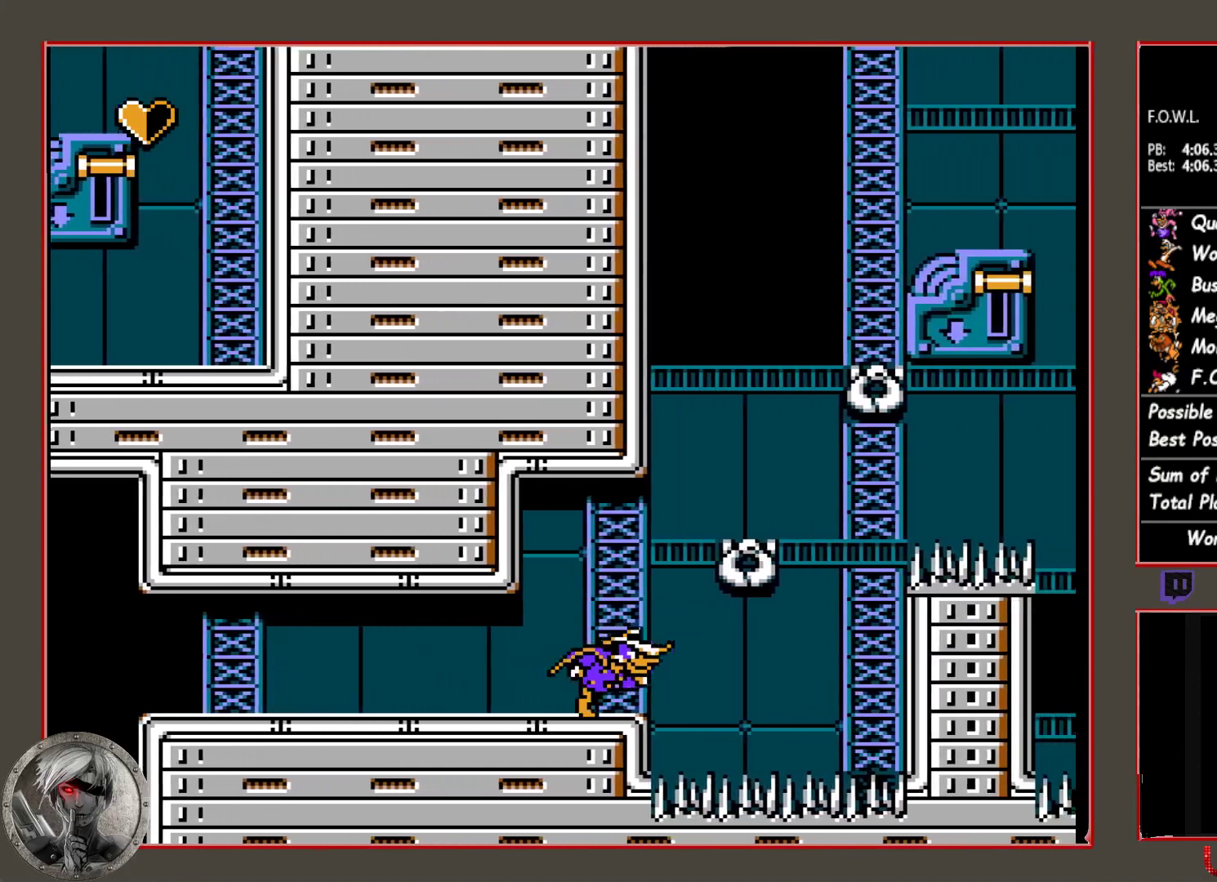
{"buttons": [], "button_events": [[50, "CIRCLE", "down"], [350, "CIRCLE", "up"], [417, "DPAD_RIGHT", "up"]]}
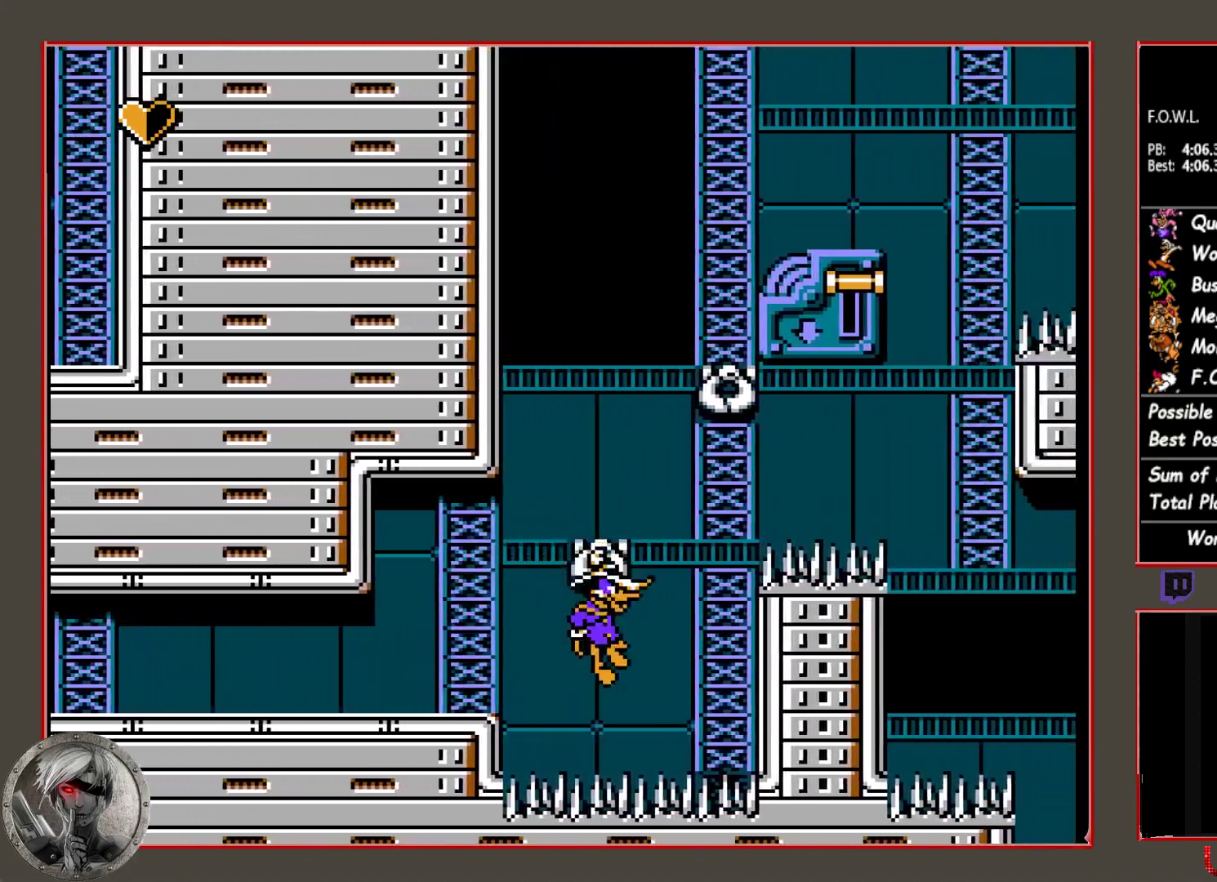
{"buttons": [], "button_events": [[17, "CIRCLE", "down"], [17, "DPAD_RIGHT", "down"], [383, "CIRCLE", "up"], [467, "DPAD_RIGHT", "up"]]}
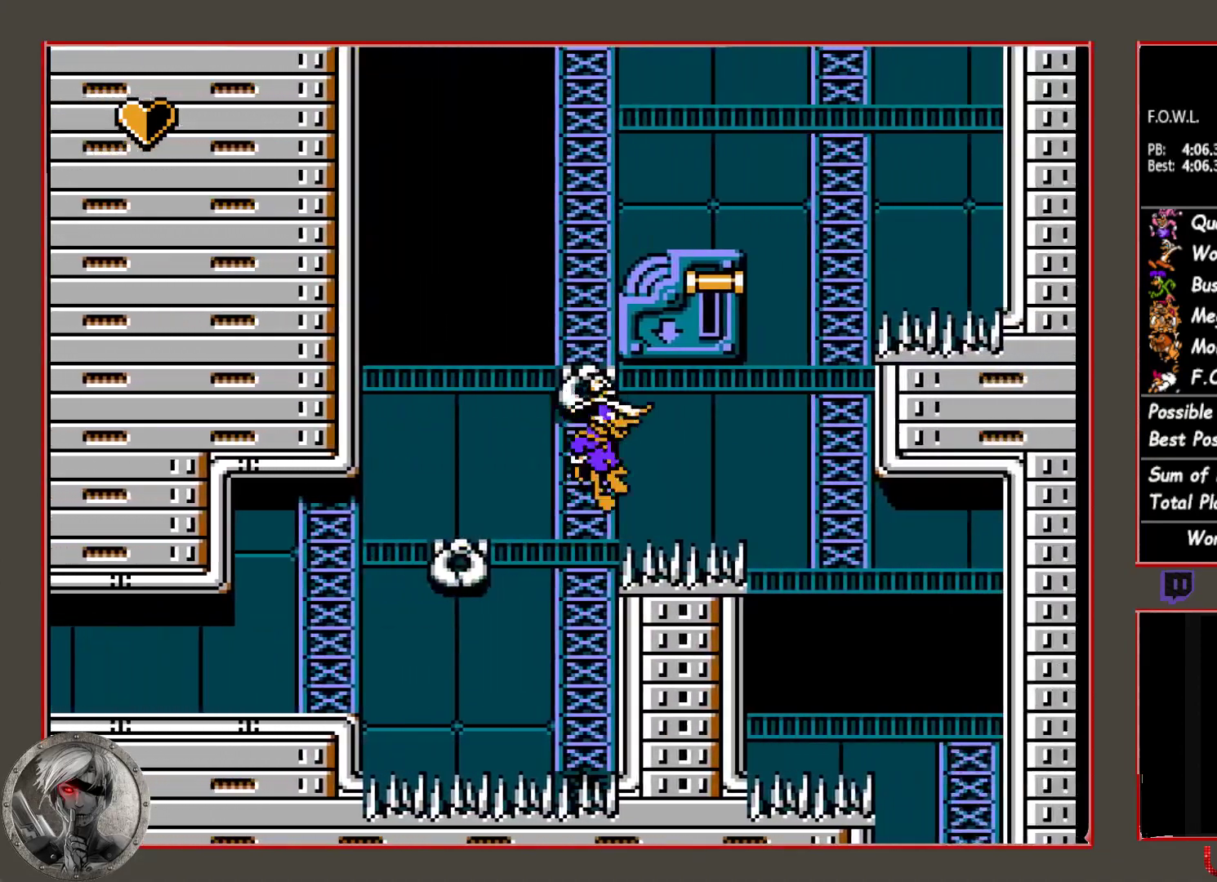
{"buttons": [], "button_events": [[150, "CIRCLE", "down"], [183, "DPAD_RIGHT", "down"], [433, "CIRCLE", "up"], [467, "DPAD_RIGHT", "up"]]}
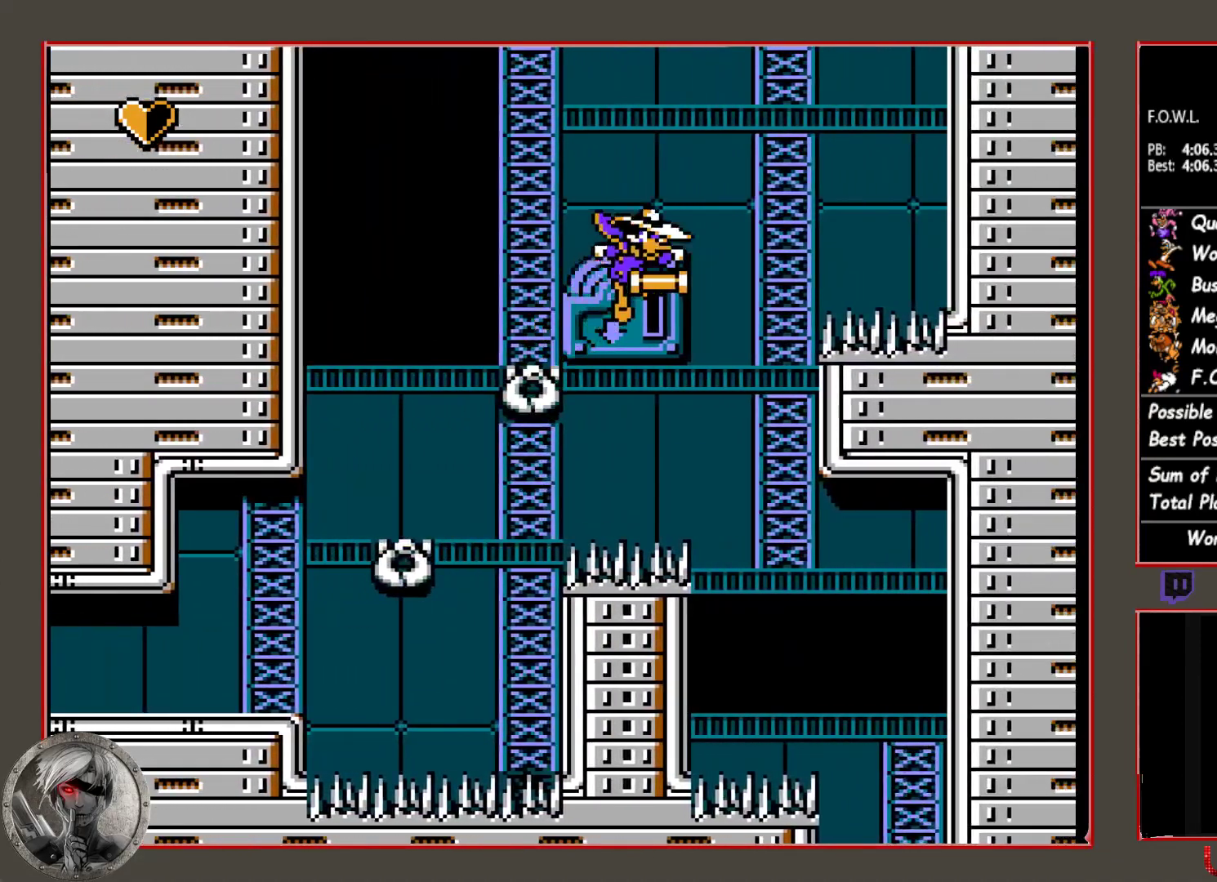
{"buttons": ["DPAD_RIGHT"], "button_events": [[450, "DPAD_DOWN", "down"], [450, "DPAD_RIGHT", "down"], [500, "DPAD_DOWN", "up"]]}
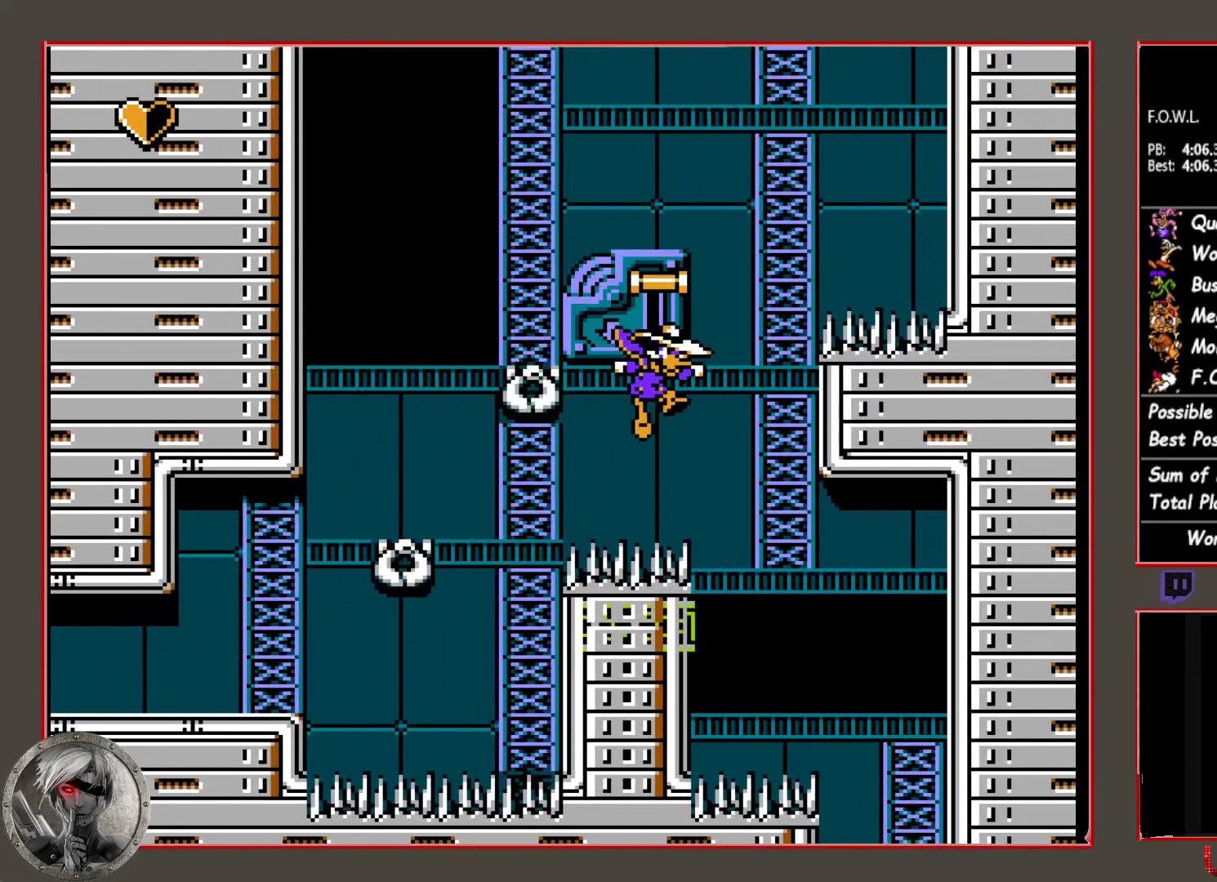
{"buttons": ["DPAD_RIGHT"], "button_events": []}
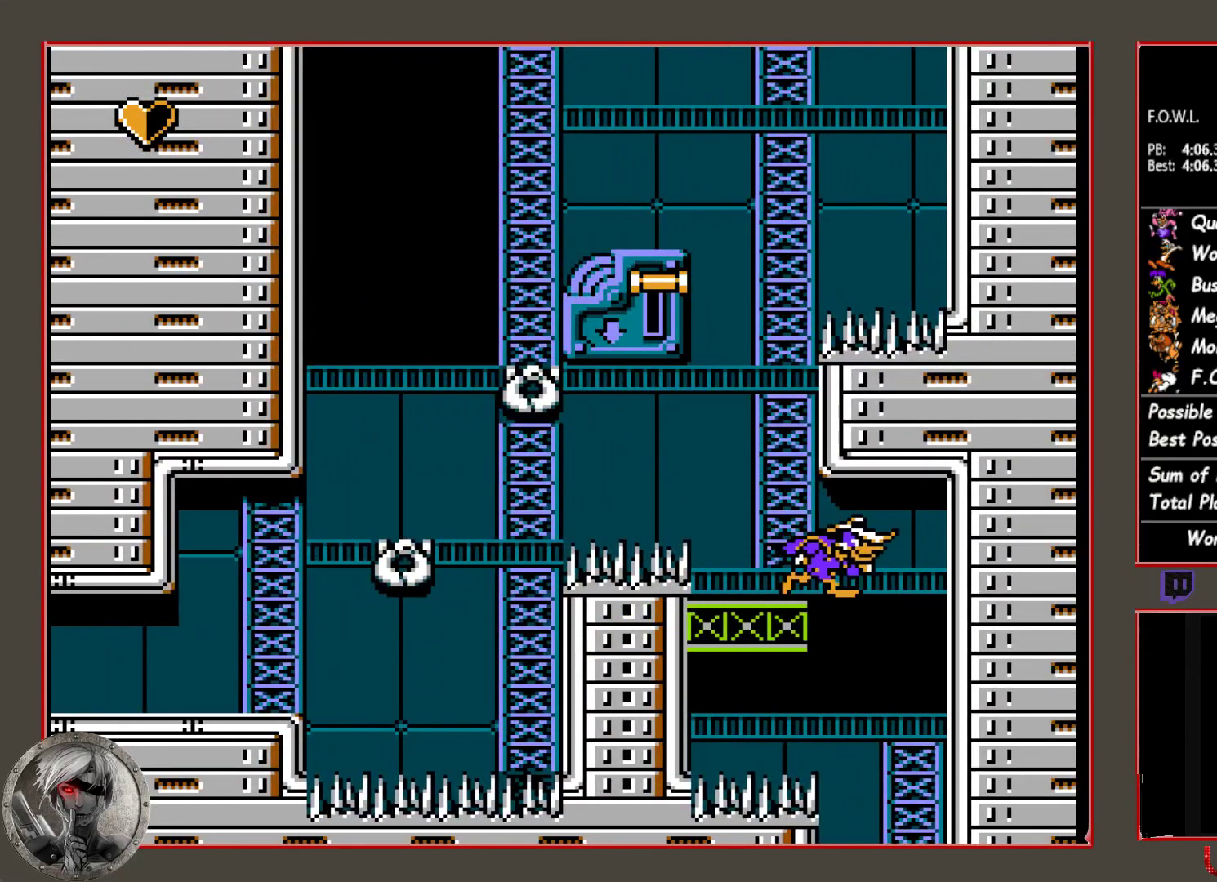
{"buttons": ["DPAD_LEFT"], "button_events": [[233, "DPAD_RIGHT", "up"], [433, "DPAD_LEFT", "down"]]}
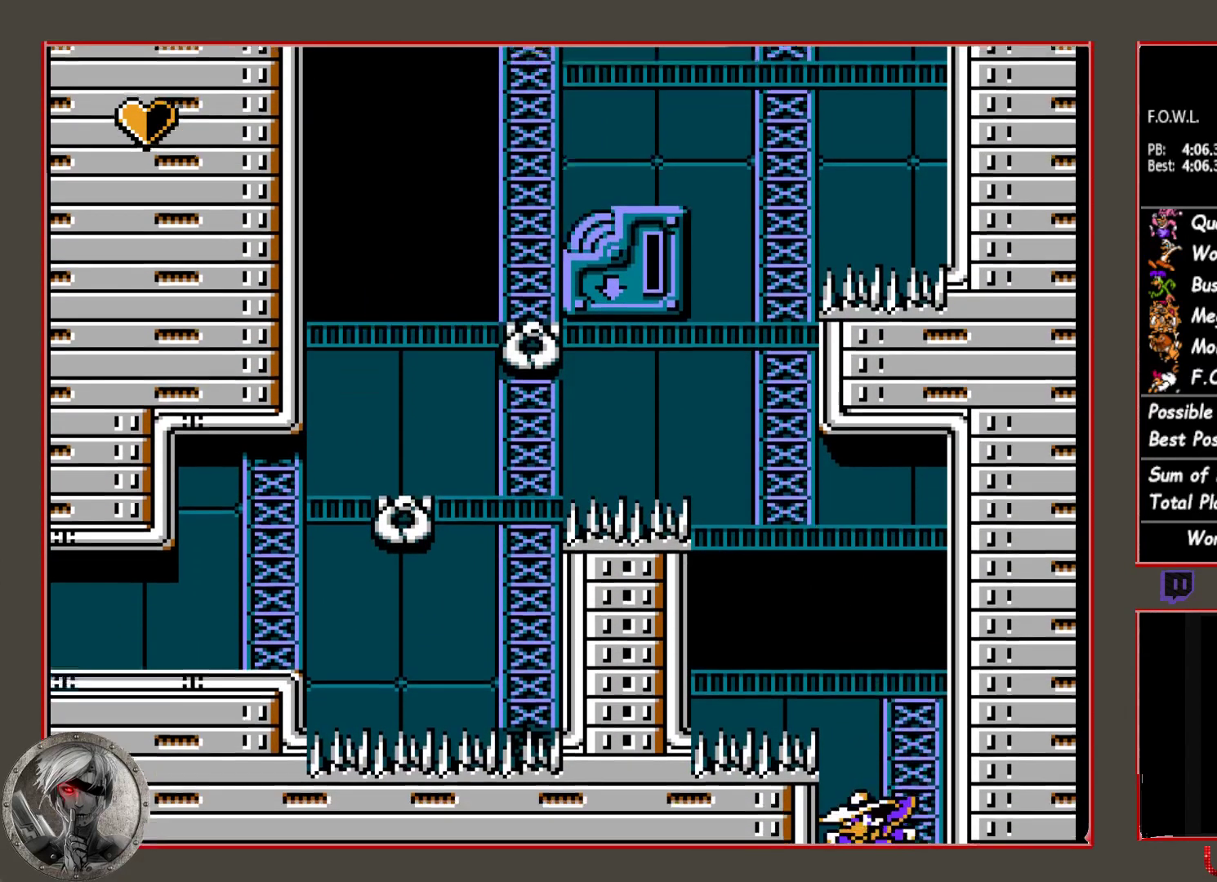
{"buttons": [], "button_events": [[133, "DPAD_LEFT", "up"]]}
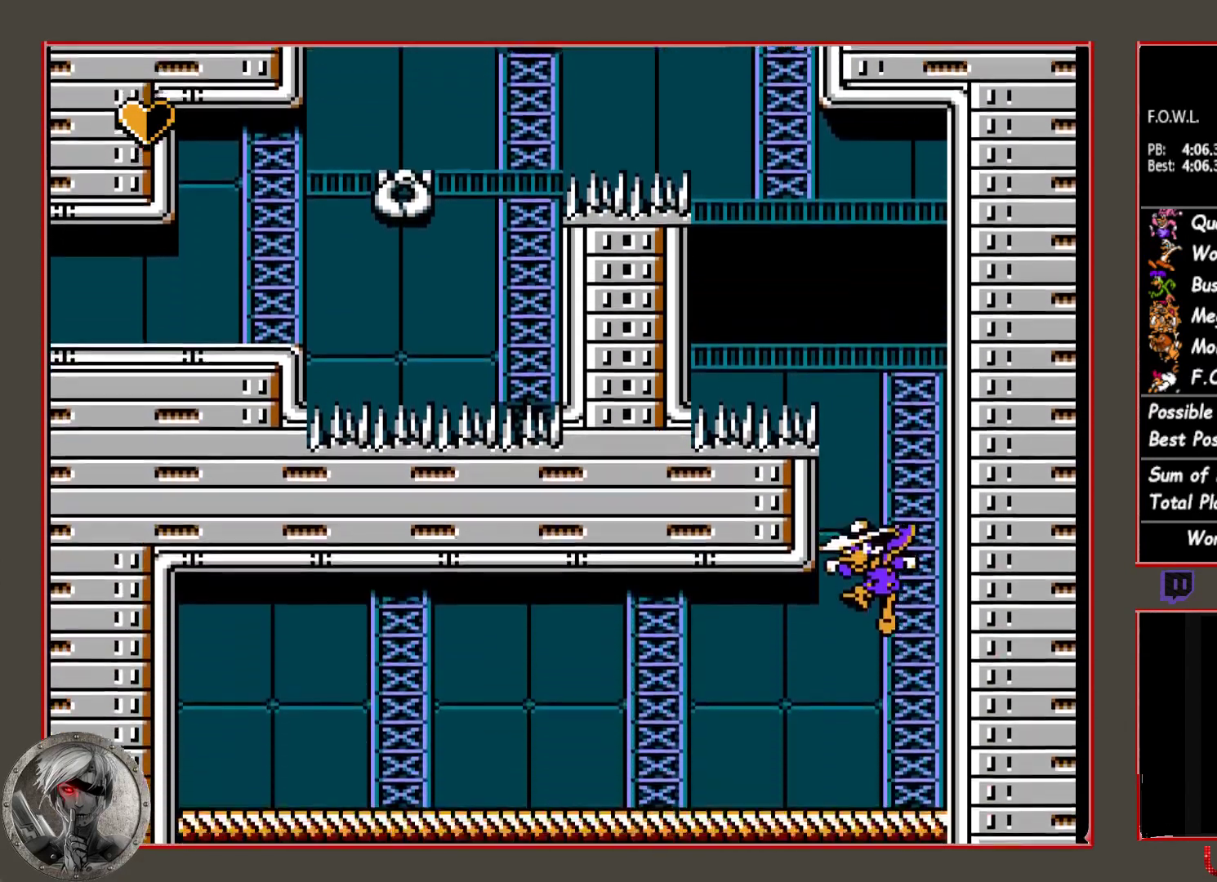
{"buttons": [], "button_events": []}
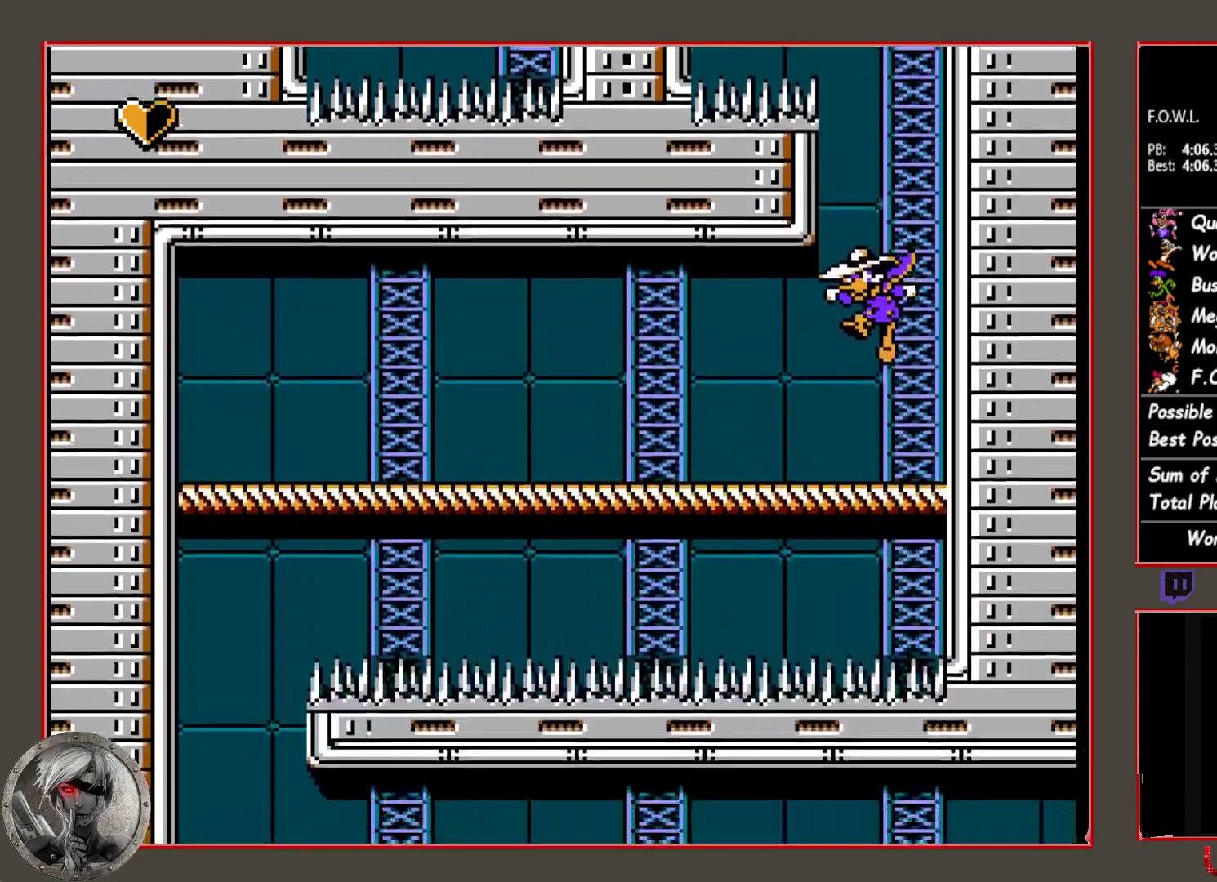
{"buttons": [], "button_events": []}
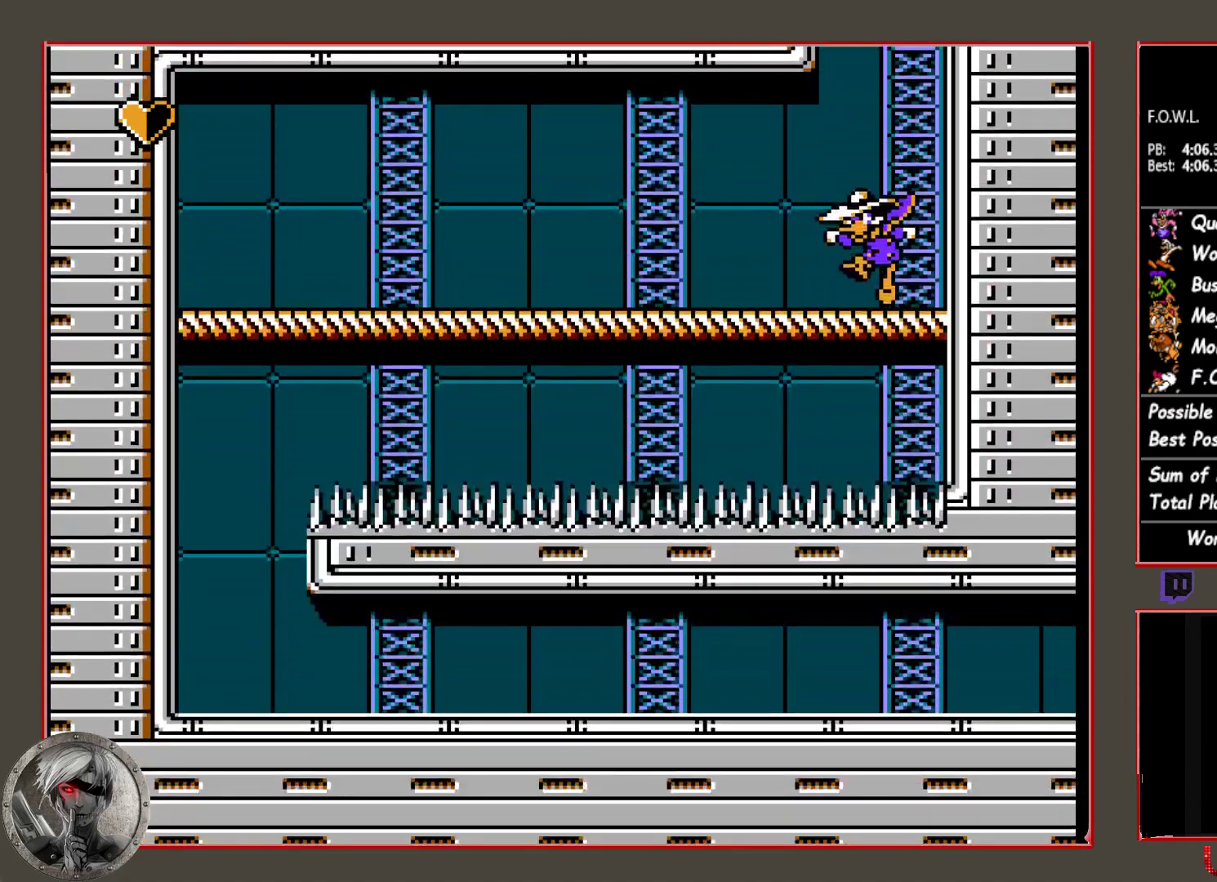
{"buttons": [], "button_events": [[200, "DPAD_DOWN", "down"], [300, "DPAD_DOWN", "up"]]}
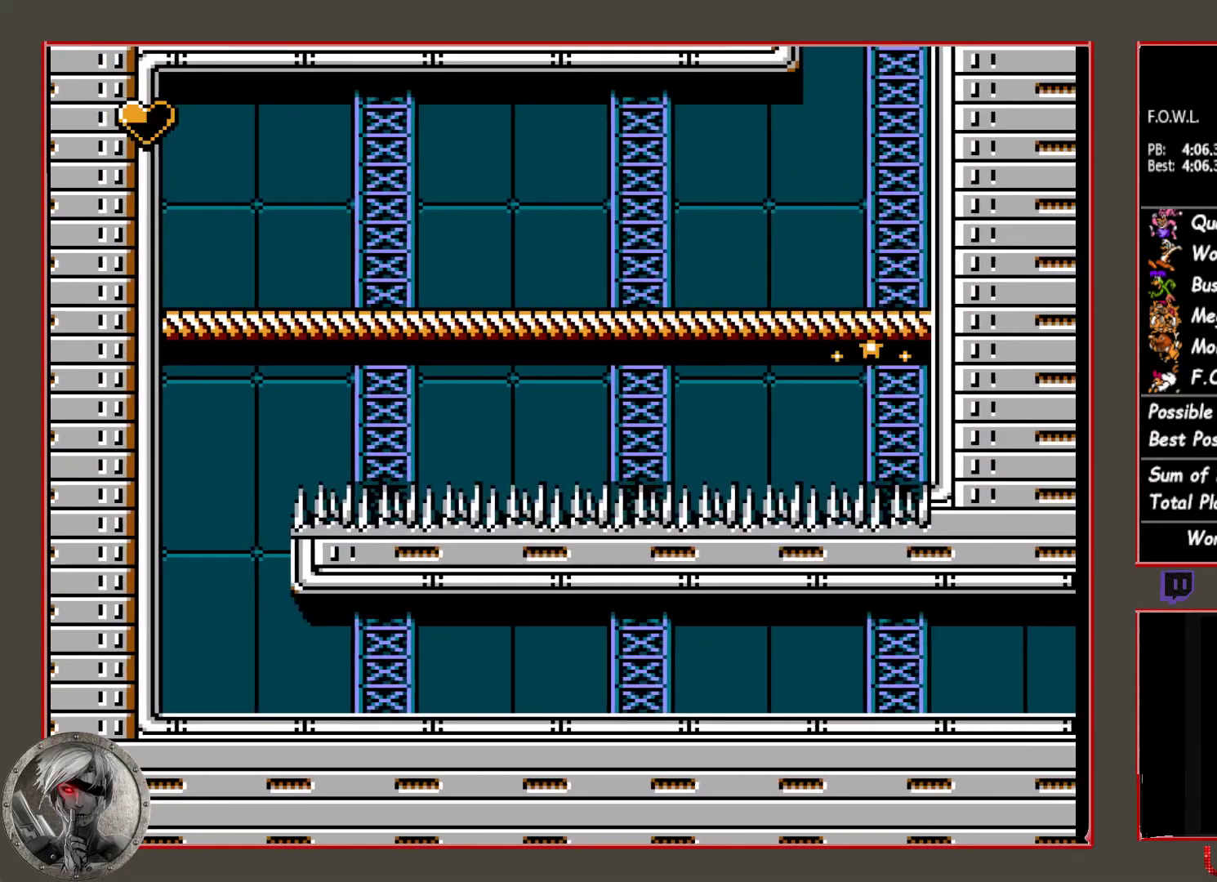
{"buttons": [], "button_events": []}
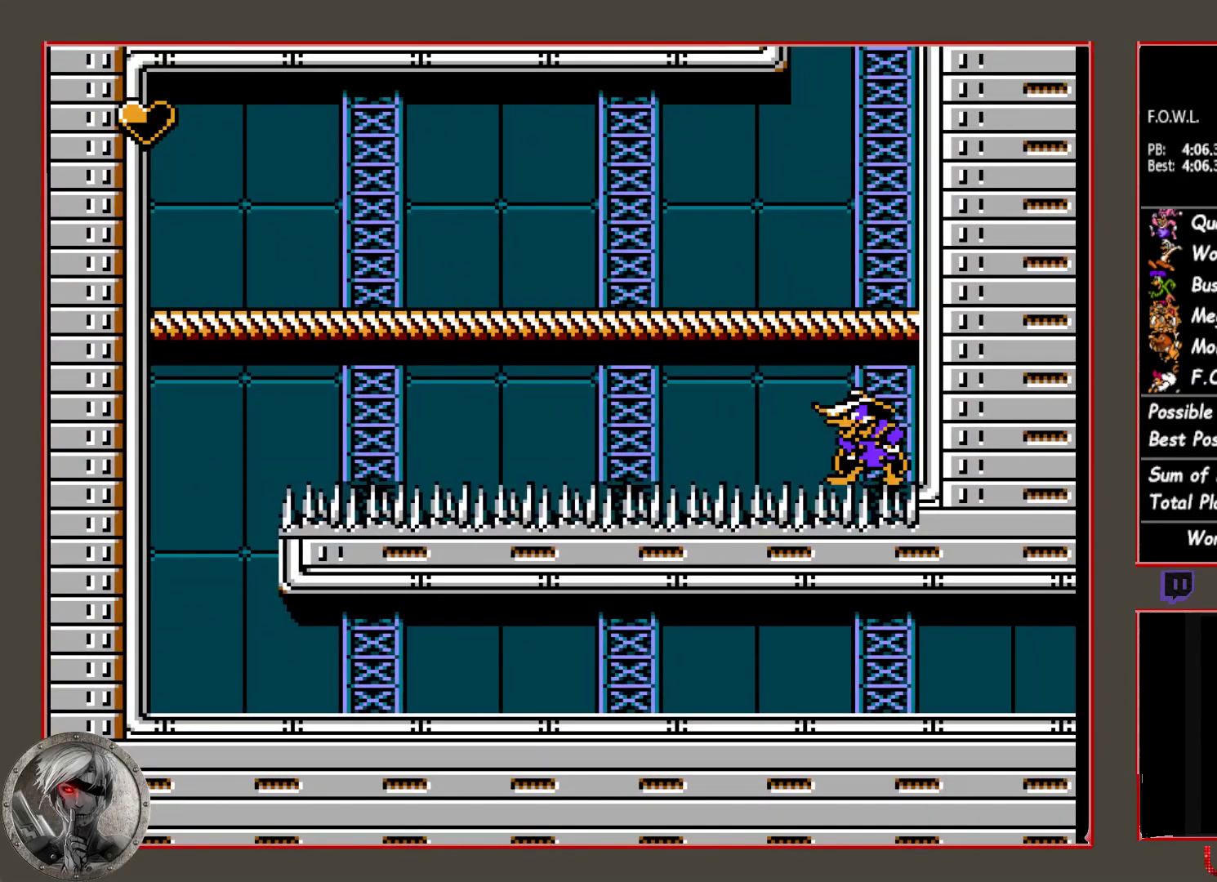
{"buttons": [], "button_events": []}